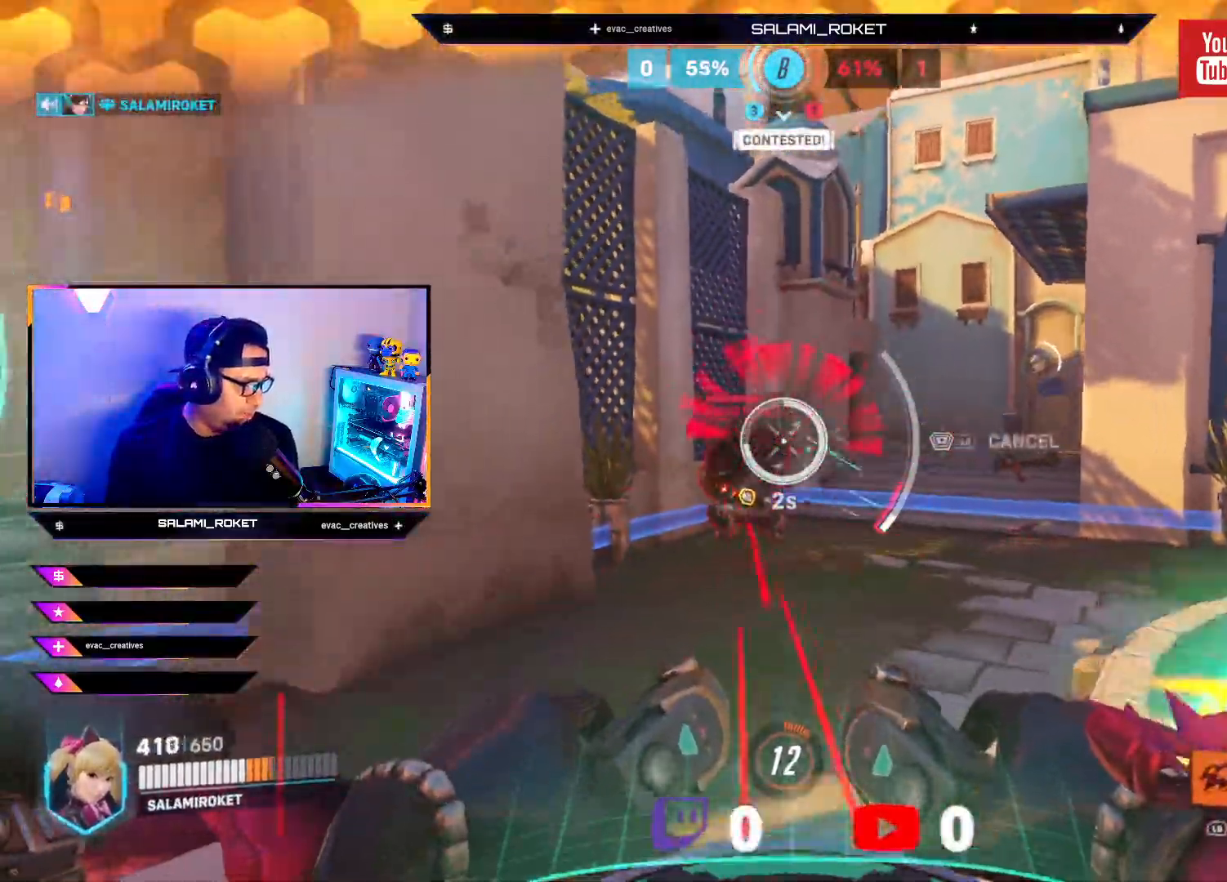
Gameplay with a controller (Xbox layout); each line is a JSON object with the inputs held at the frame after it. "events" lists button and stick changes between this image and that frame as [ms after this image, input, new state], when the widget could be followed in between.
{"buttons": ["R1"], "left_stick": "up", "right_stick": "center", "events": [[17, "right_stick", "center"], [233, "R2", "up"], [283, "L1", "down"], [367, "R1", "down"], [467, "L1", "up"]]}
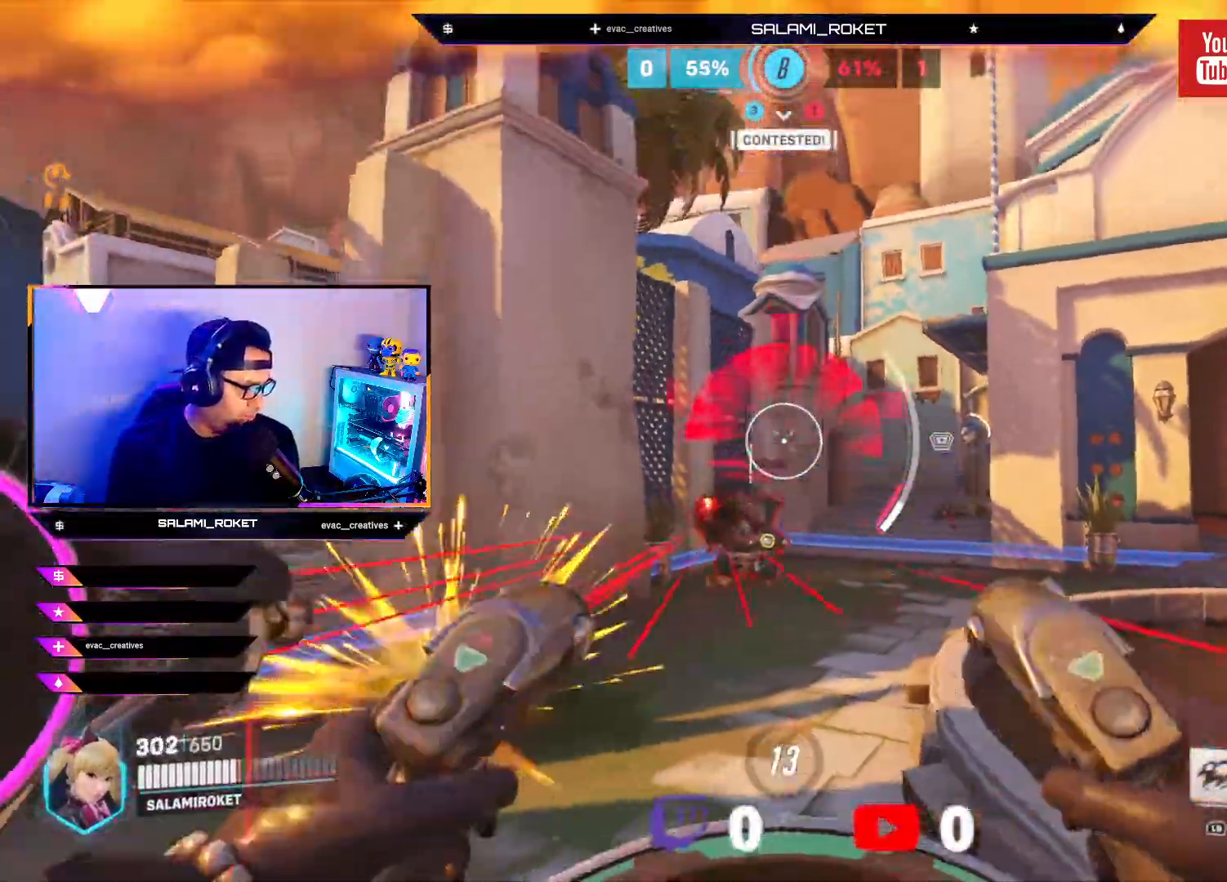
{"buttons": ["L2", "R2"], "left_stick": "left", "right_stick": "down-right", "events": [[17, "R1", "up"], [33, "left_stick", "up-left"], [183, "L2", "down"], [233, "right_stick", "down-right"], [250, "left_stick", "left"], [283, "R2", "down"]]}
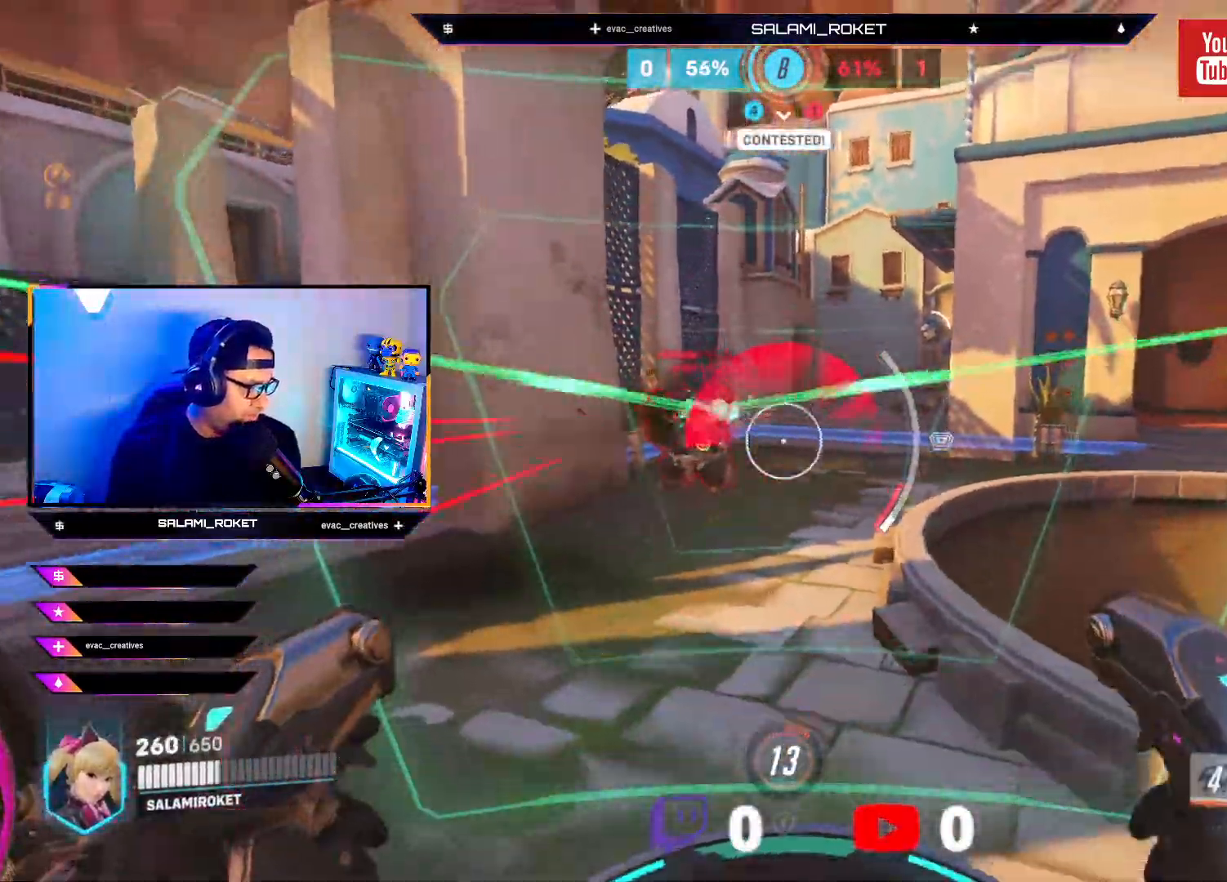
{"buttons": [], "left_stick": "left", "right_stick": "center", "events": [[67, "right_stick", "down"], [83, "R2", "up"], [167, "R1", "down"], [183, "L2", "up"], [233, "right_stick", "up"], [317, "R1", "up"], [350, "right_stick", "center"]]}
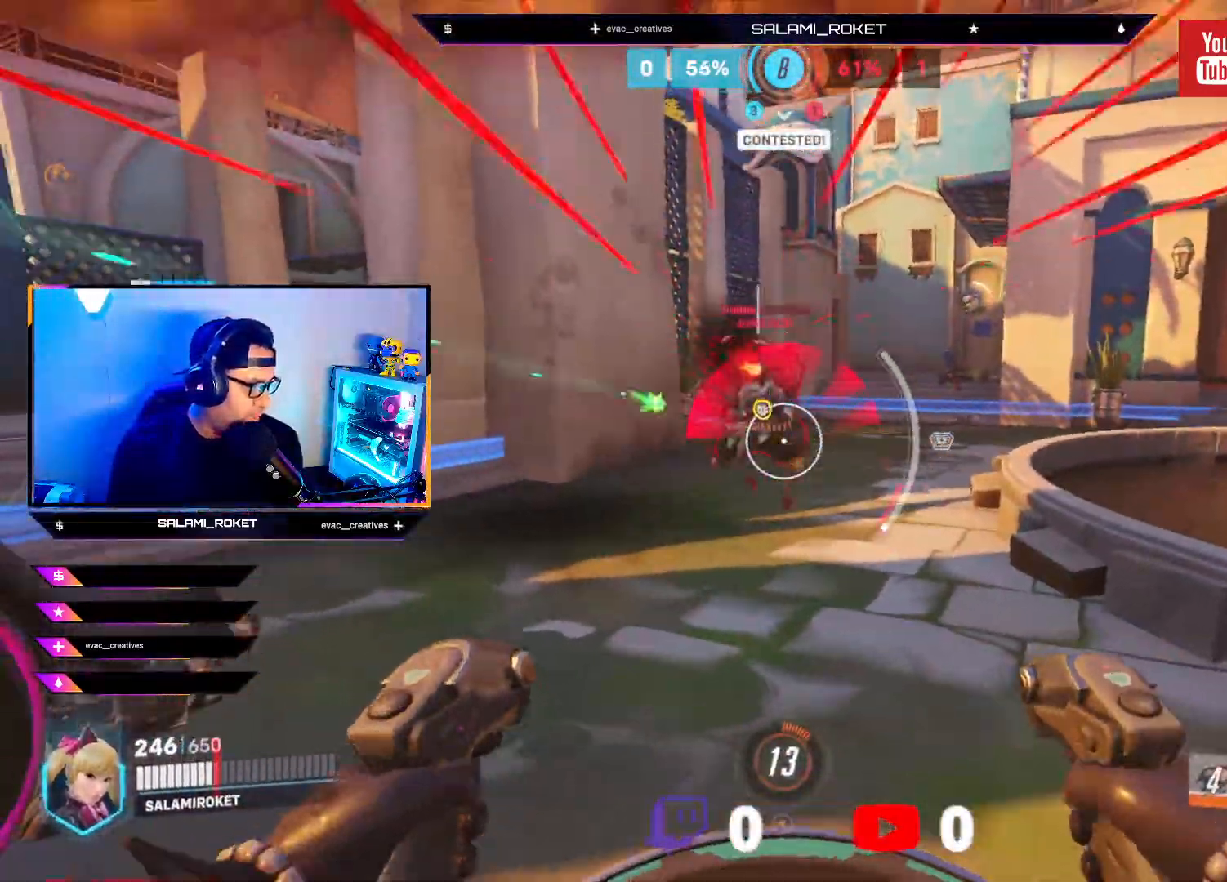
{"buttons": ["L2"], "left_stick": "left", "right_stick": "left", "events": [[17, "L2", "down"], [117, "right_stick", "up-right"], [250, "right_stick", "right"], [367, "right_stick", "center"], [433, "right_stick", "left"]]}
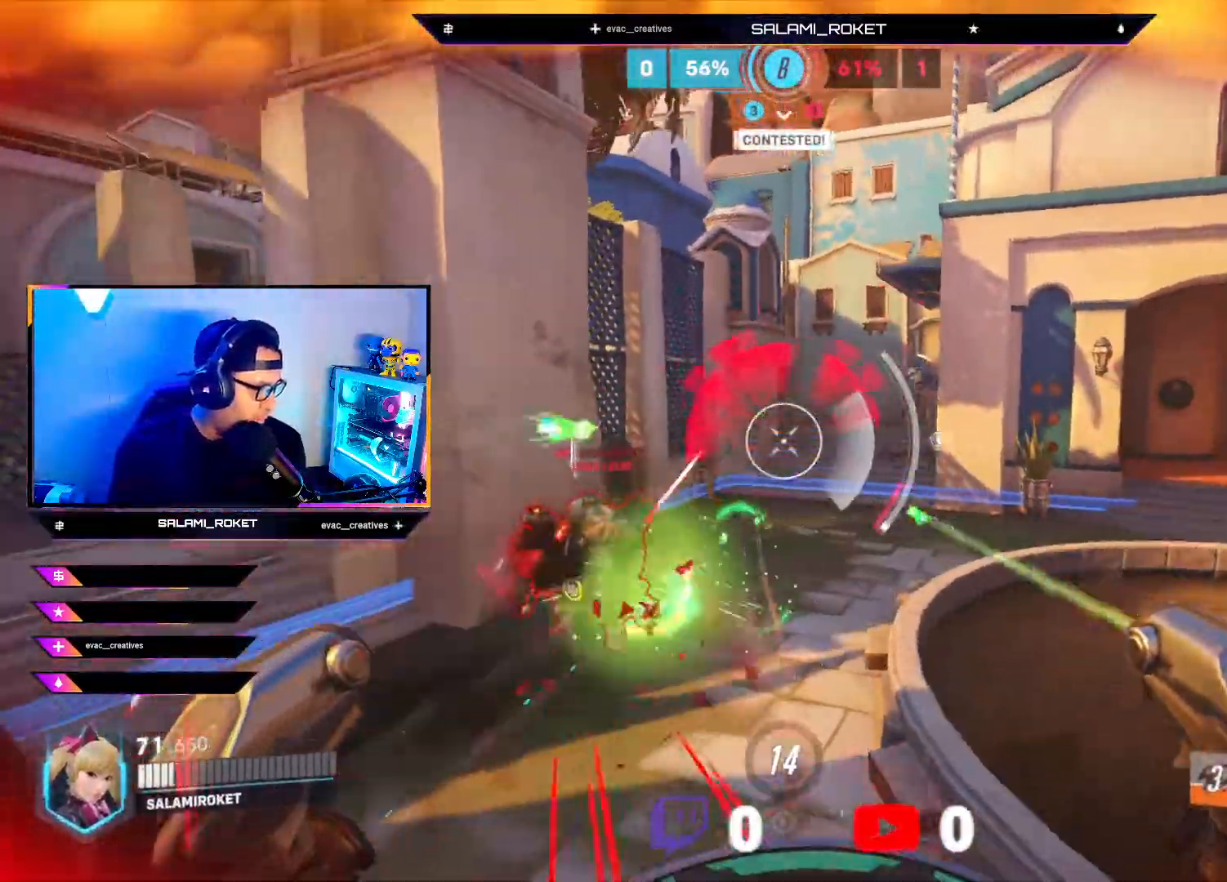
{"buttons": ["L2"], "left_stick": "up", "right_stick": "up", "events": [[117, "right_stick", "down"], [200, "left_stick", "up-left"], [300, "right_stick", "down-left"], [467, "left_stick", "up"], [500, "right_stick", "up"]]}
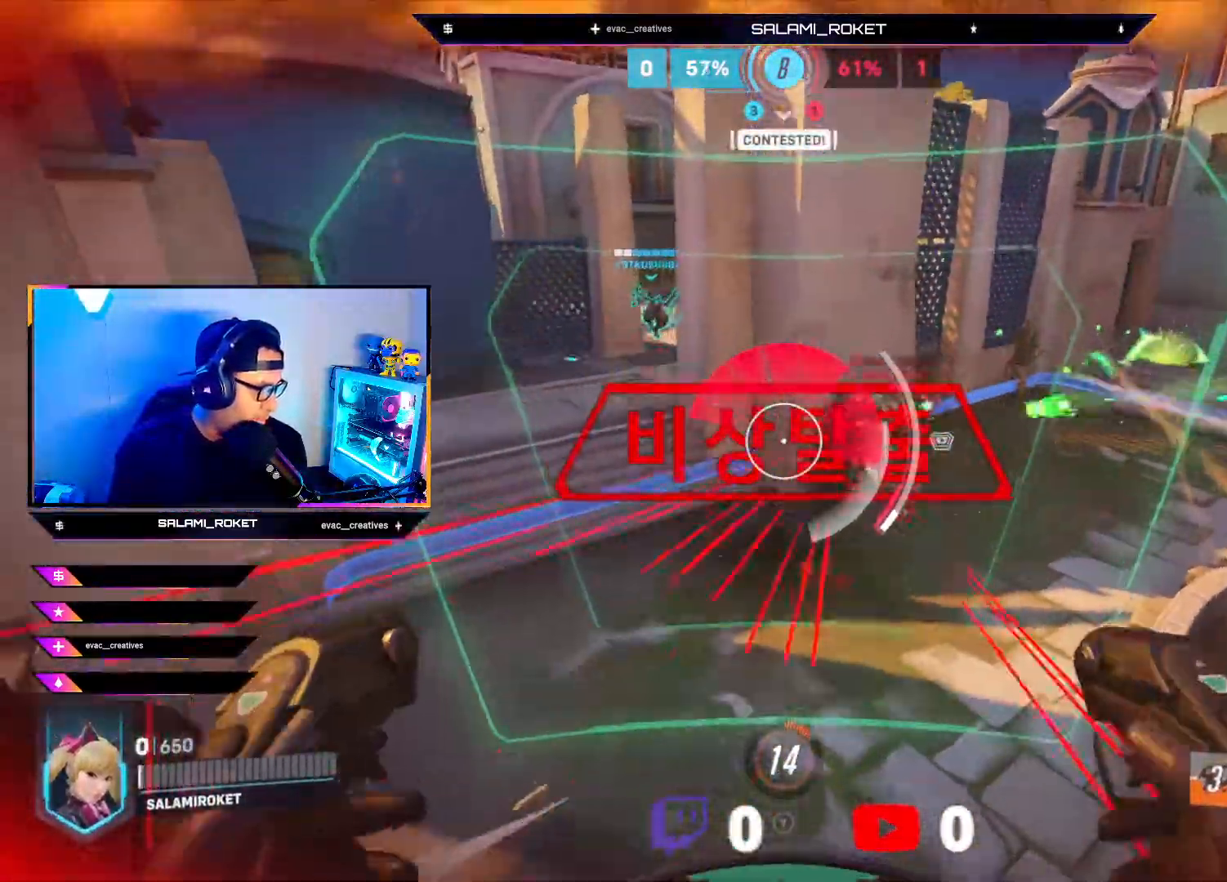
{"buttons": [], "left_stick": "up-left", "right_stick": "down-right", "events": [[50, "right_stick", "right"], [167, "left_stick", "up-left"], [200, "right_stick", "center"], [350, "right_stick", "down-right"], [450, "L2", "up"]]}
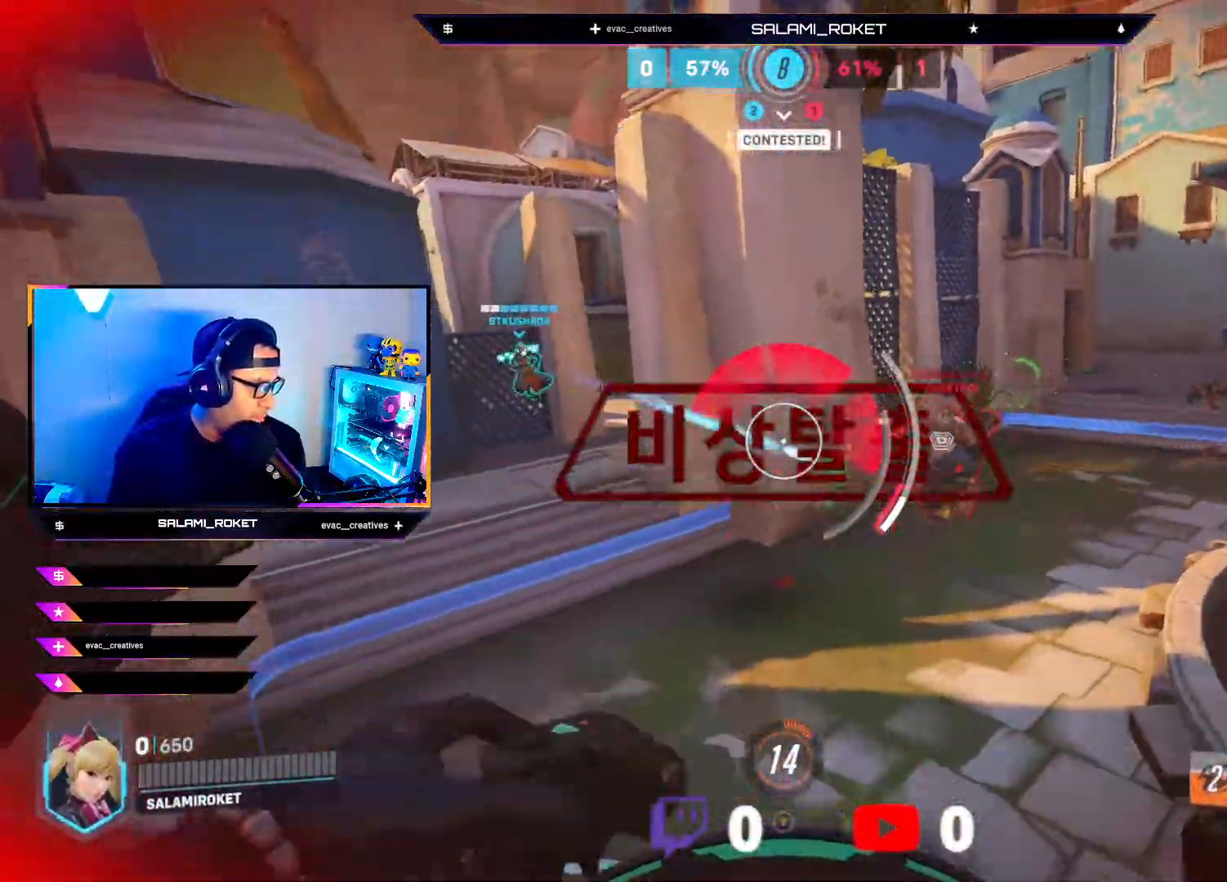
{"buttons": [], "left_stick": "up-left", "right_stick": "up-right", "events": [[67, "L1", "down"], [67, "right_stick", "center"], [200, "L1", "up"], [400, "right_stick", "up-right"]]}
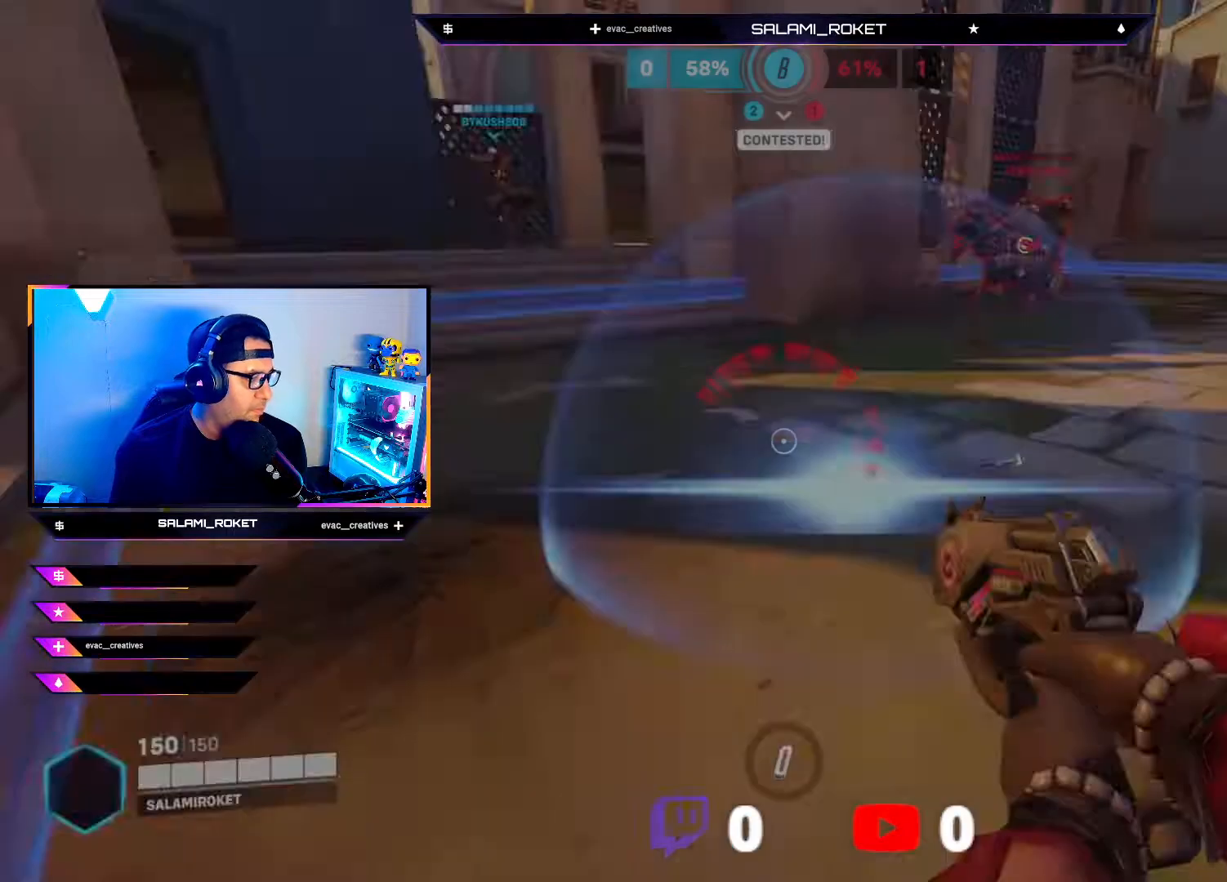
{"buttons": ["R2"], "left_stick": "up-left", "right_stick": "up-right", "events": [[83, "right_stick", "center"], [167, "A", "down"], [183, "left_stick", "up"], [250, "A", "up"], [383, "right_stick", "up-right"], [500, "R2", "down"], [500, "left_stick", "up-left"]]}
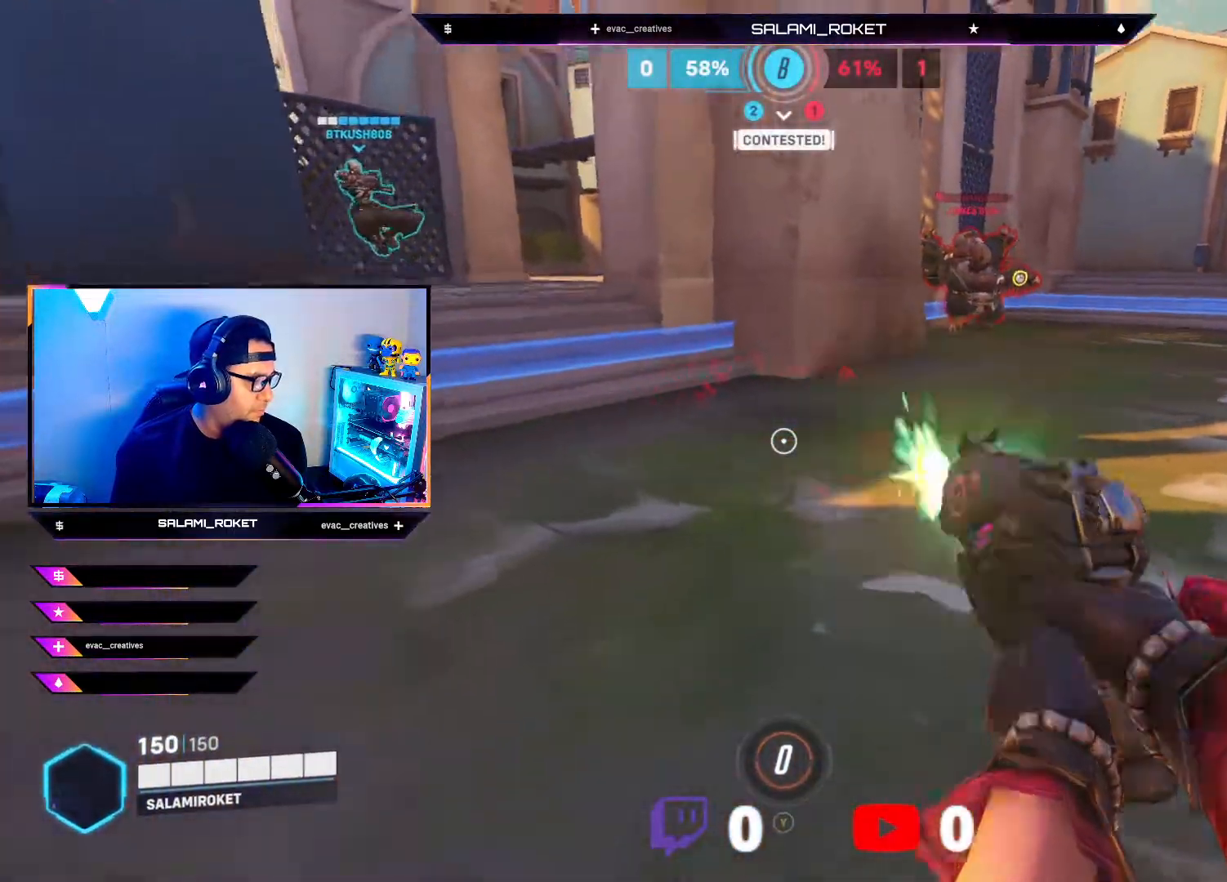
{"buttons": ["R2"], "left_stick": "up-left", "right_stick": "left", "events": [[217, "right_stick", "center"], [350, "right_stick", "down-left"], [467, "right_stick", "left"]]}
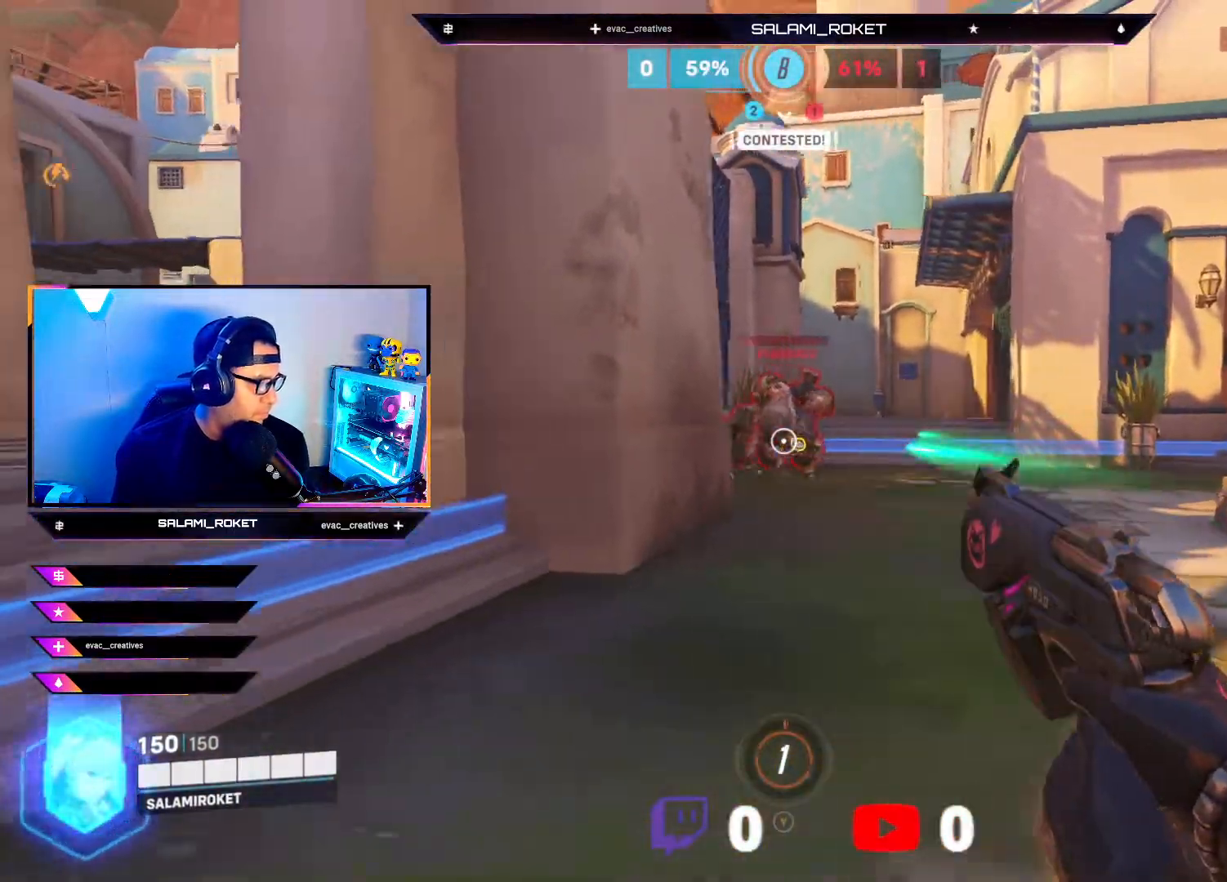
{"buttons": ["A", "R2"], "left_stick": "up-left", "right_stick": "center", "events": [[17, "right_stick", "up"], [83, "right_stick", "up-right"], [200, "right_stick", "right"], [300, "right_stick", "center"], [317, "left_stick", "left"], [467, "A", "down"], [467, "left_stick", "up-left"]]}
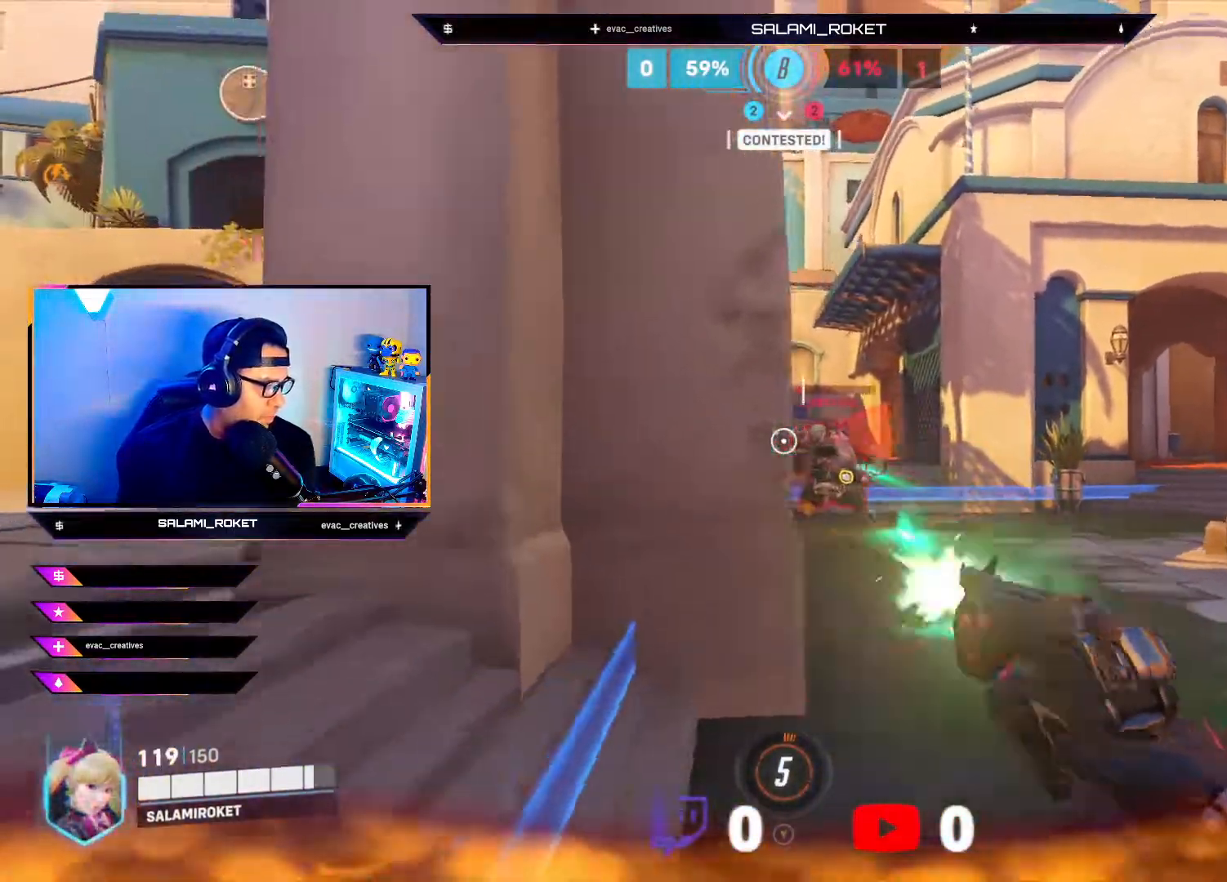
{"buttons": [], "left_stick": "up", "right_stick": "center", "events": [[100, "A", "up"], [100, "R2", "up"], [183, "left_stick", "left"], [250, "X", "down"], [350, "left_stick", "up-left"], [367, "X", "up"], [500, "left_stick", "up"]]}
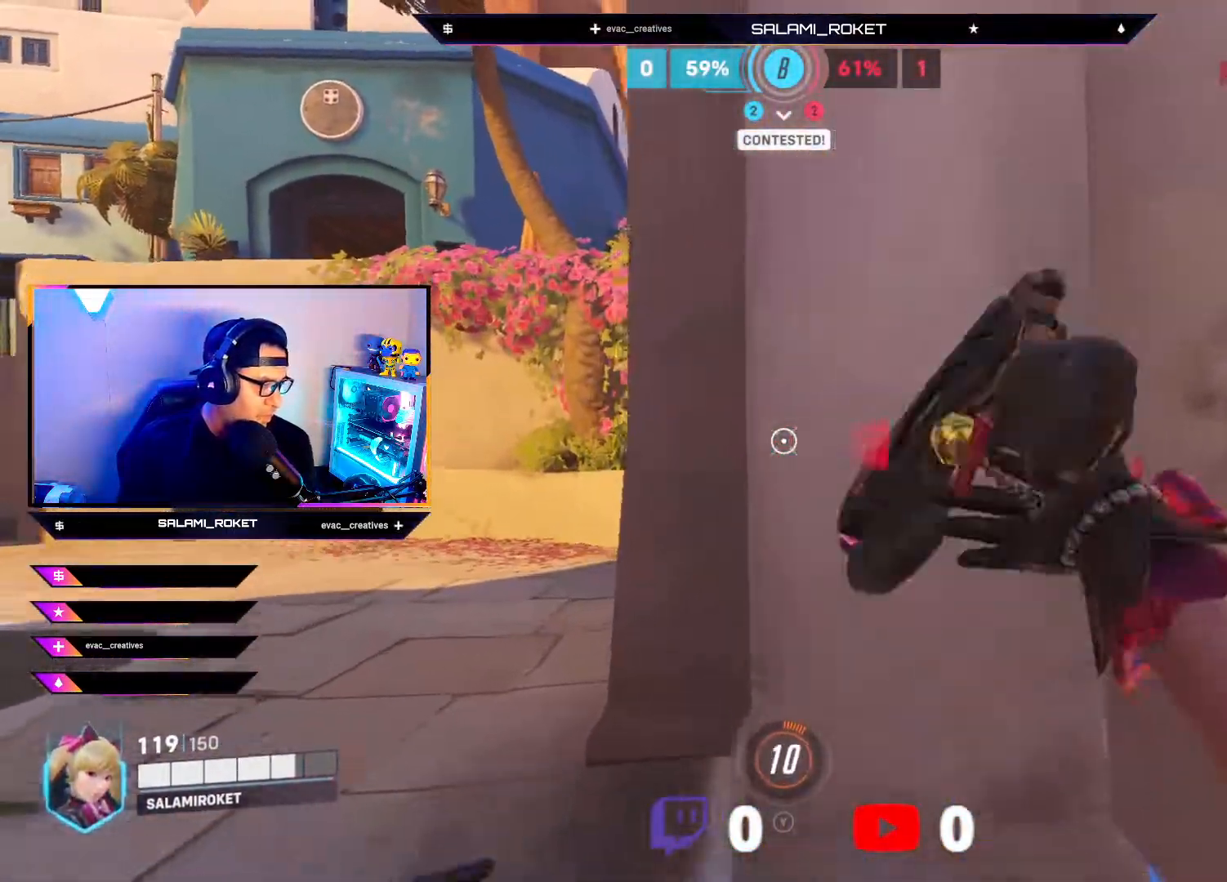
{"buttons": [], "left_stick": "up", "right_stick": "center", "events": [[150, "right_stick", "left"], [417, "right_stick", "center"]]}
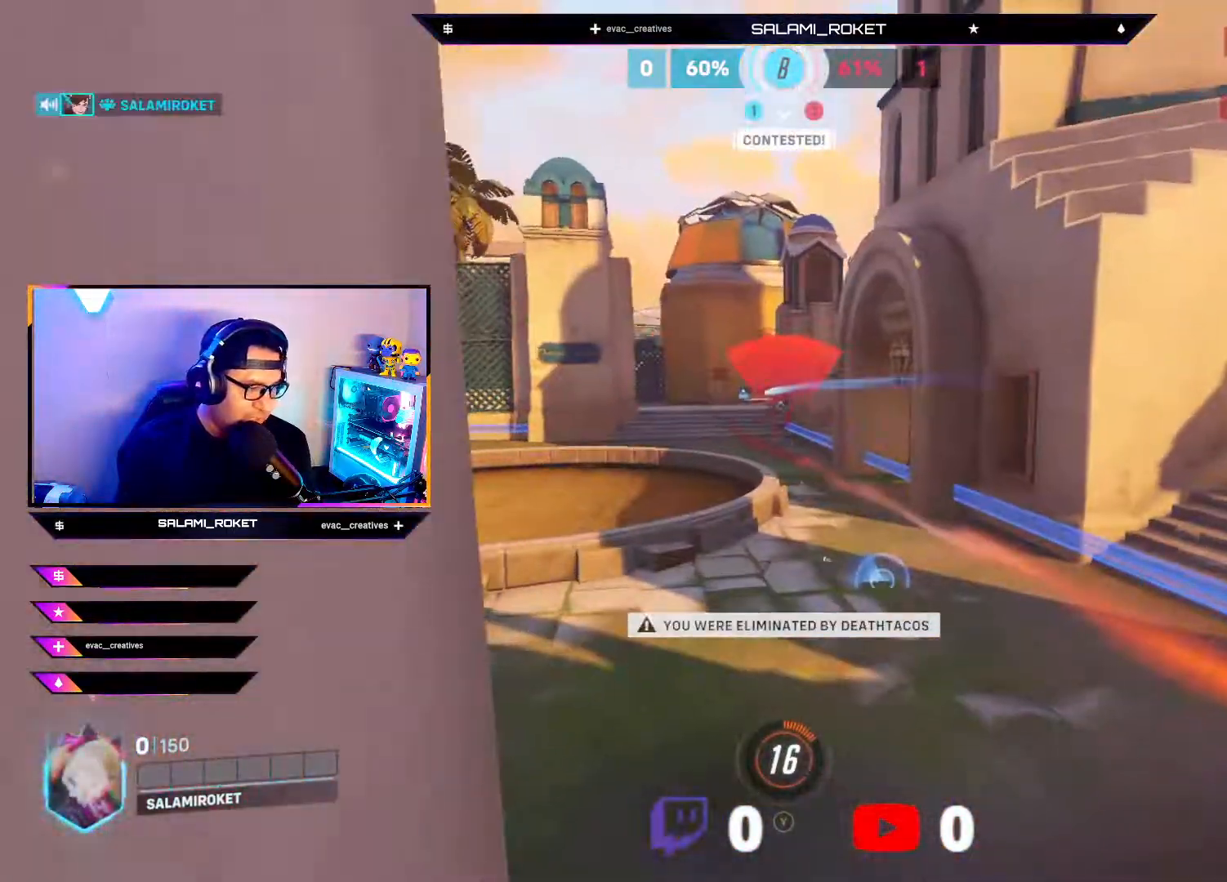
{"buttons": [], "left_stick": "center", "right_stick": "center", "events": [[50, "A", "down"], [183, "A", "up"], [383, "left_stick", "center"]]}
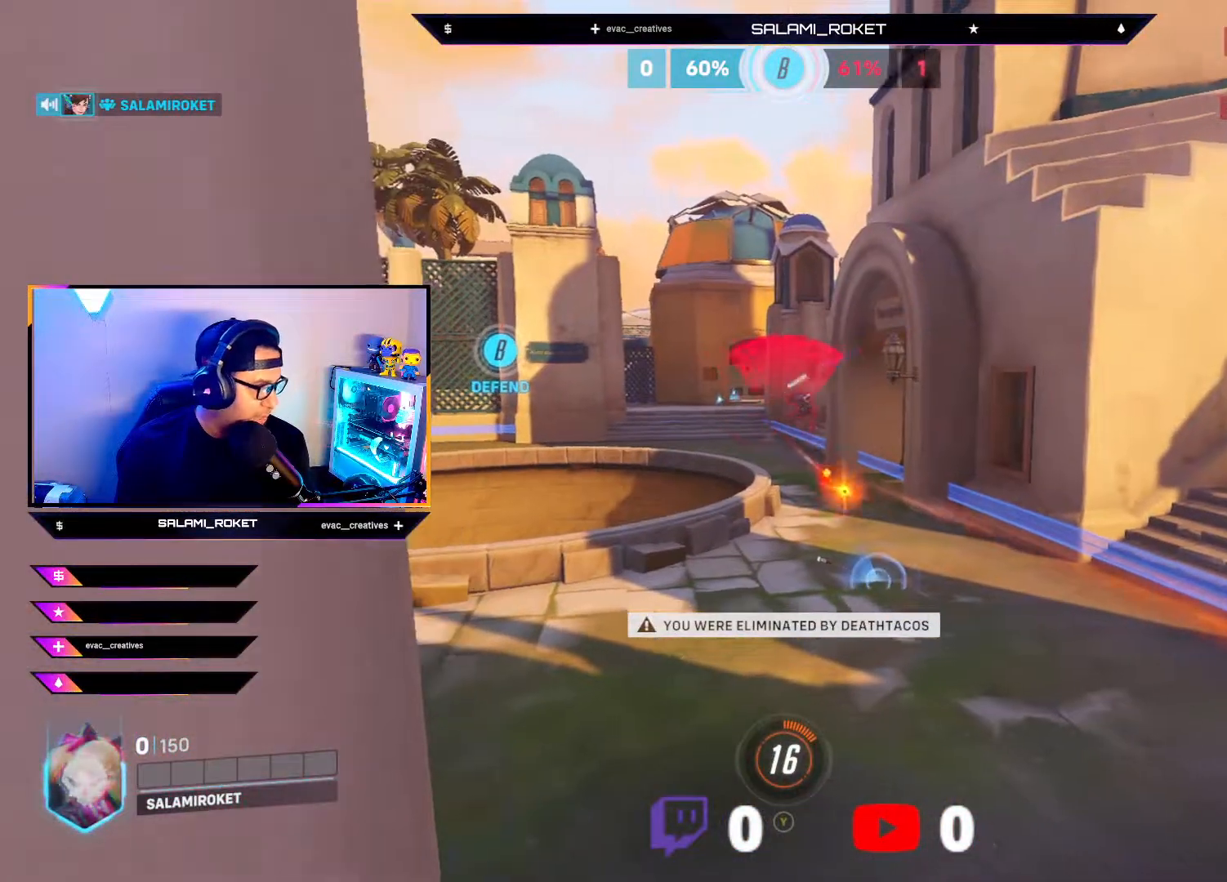
{"buttons": ["SELECT"], "left_stick": "center", "right_stick": "center", "events": [[217, "SELECT", "down"]]}
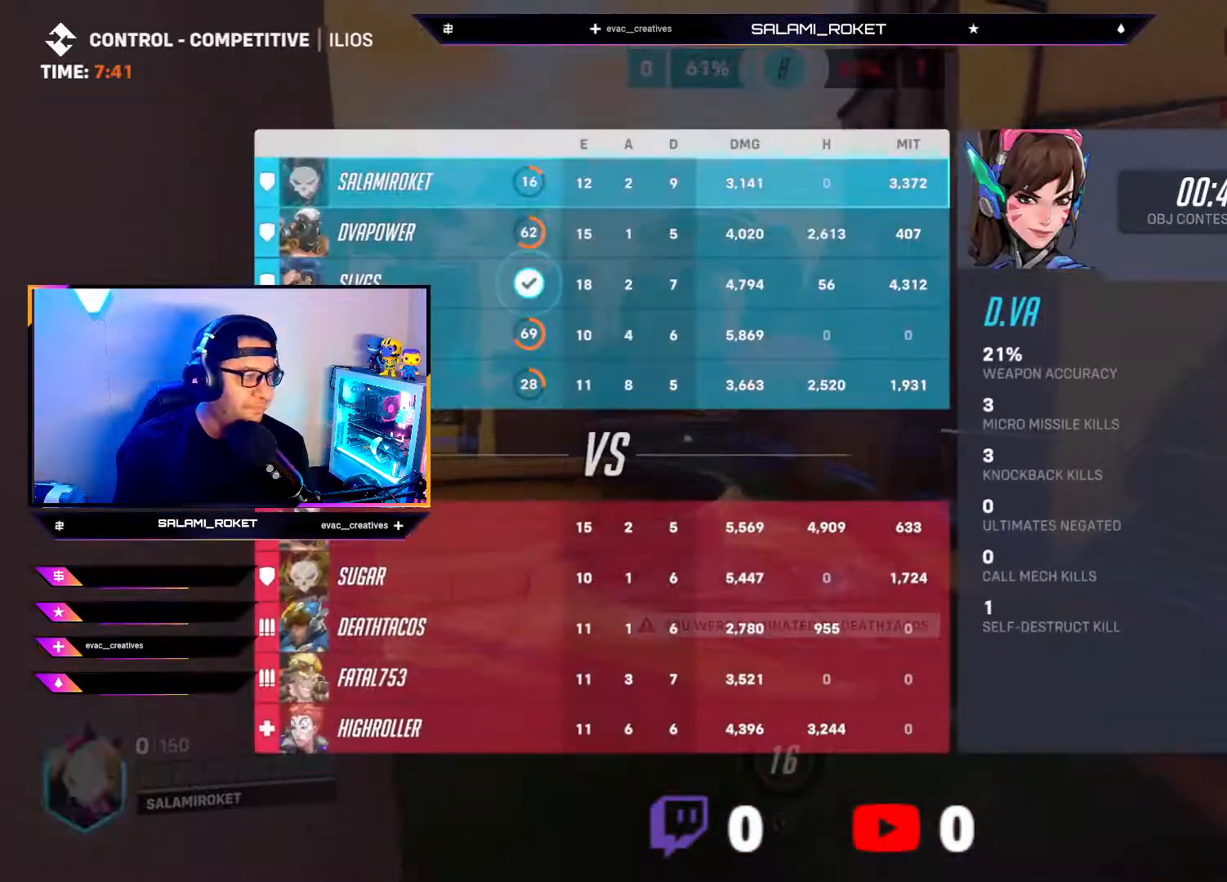
{"buttons": ["SELECT"], "left_stick": "center", "right_stick": "center", "events": []}
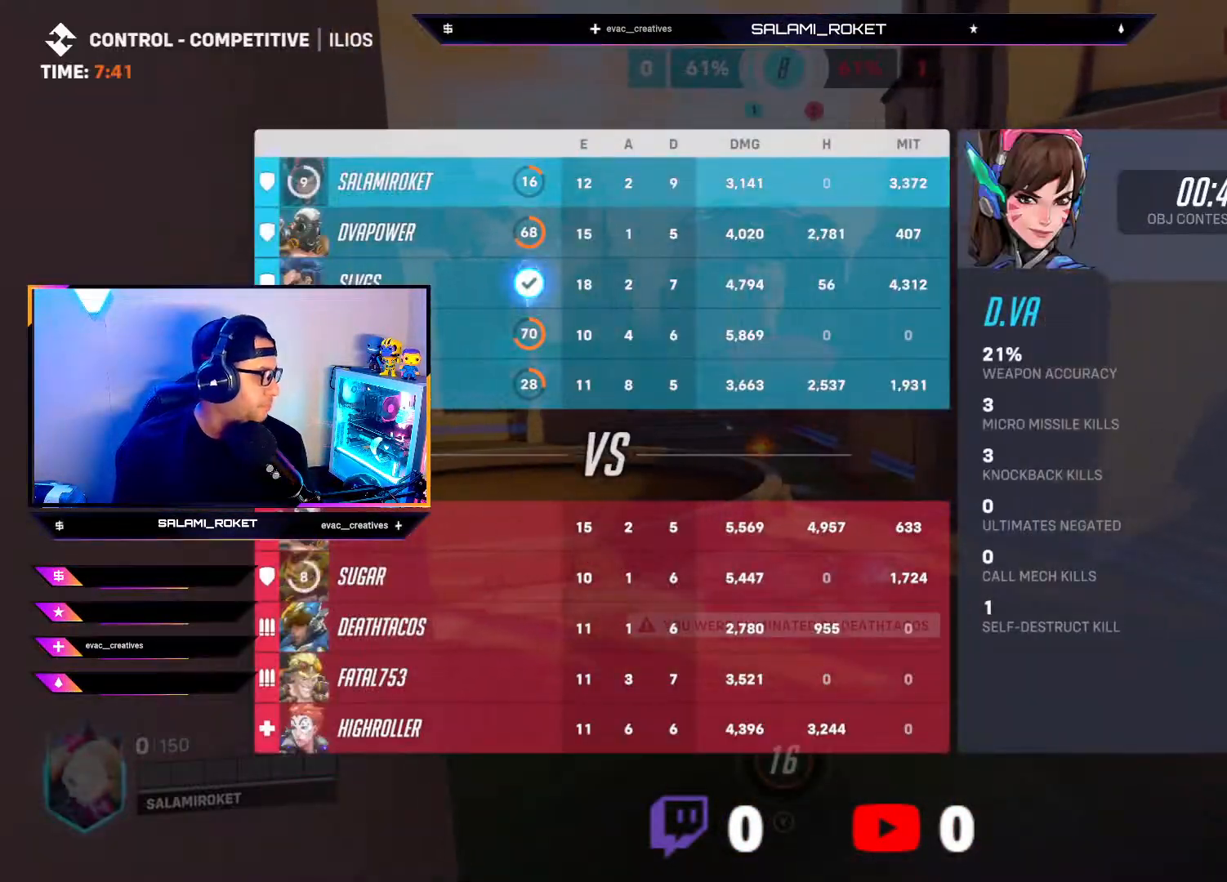
{"buttons": ["SELECT"], "left_stick": "center", "right_stick": "center", "events": []}
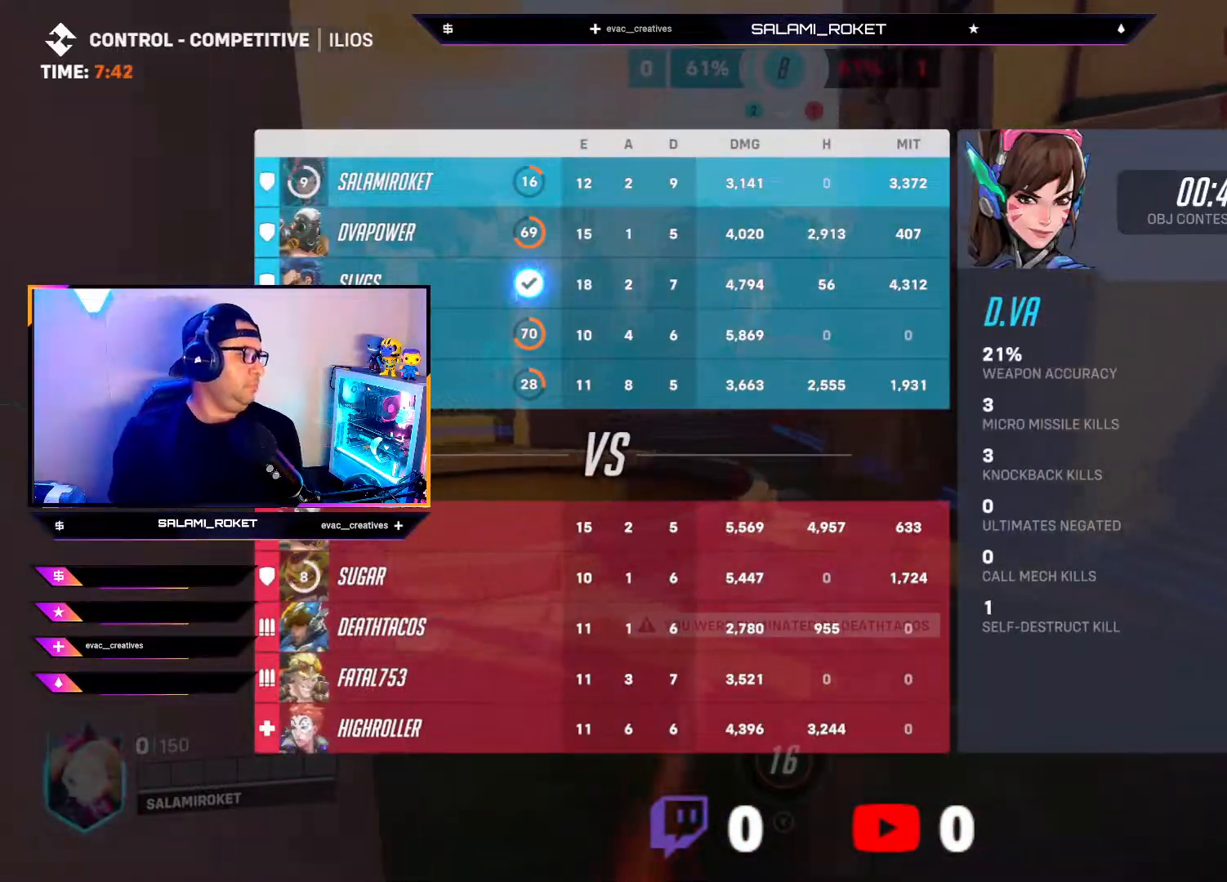
{"buttons": ["SELECT"], "left_stick": "center", "right_stick": "center", "events": []}
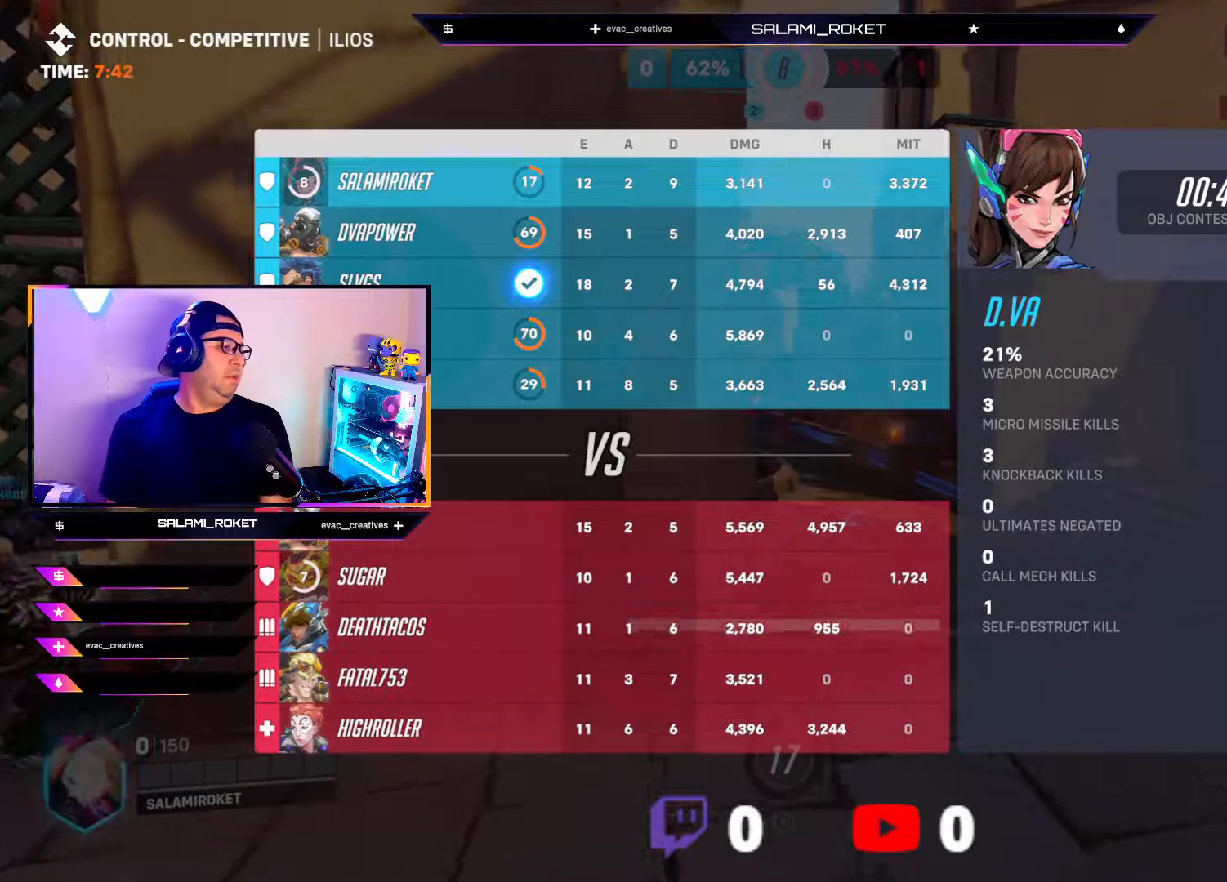
{"buttons": ["SELECT"], "left_stick": "center", "right_stick": "center", "events": []}
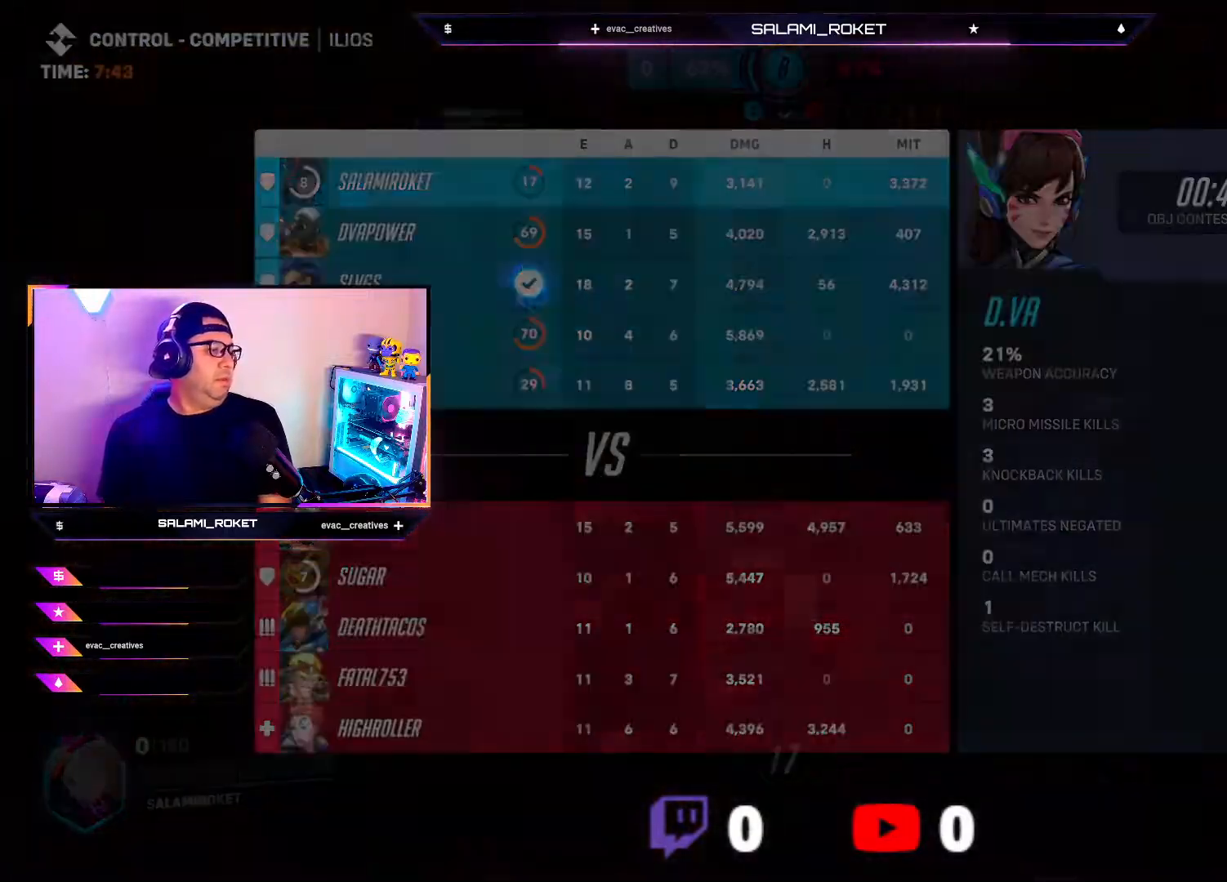
{"buttons": [], "left_stick": "center", "right_stick": "center", "events": [[217, "SELECT", "up"]]}
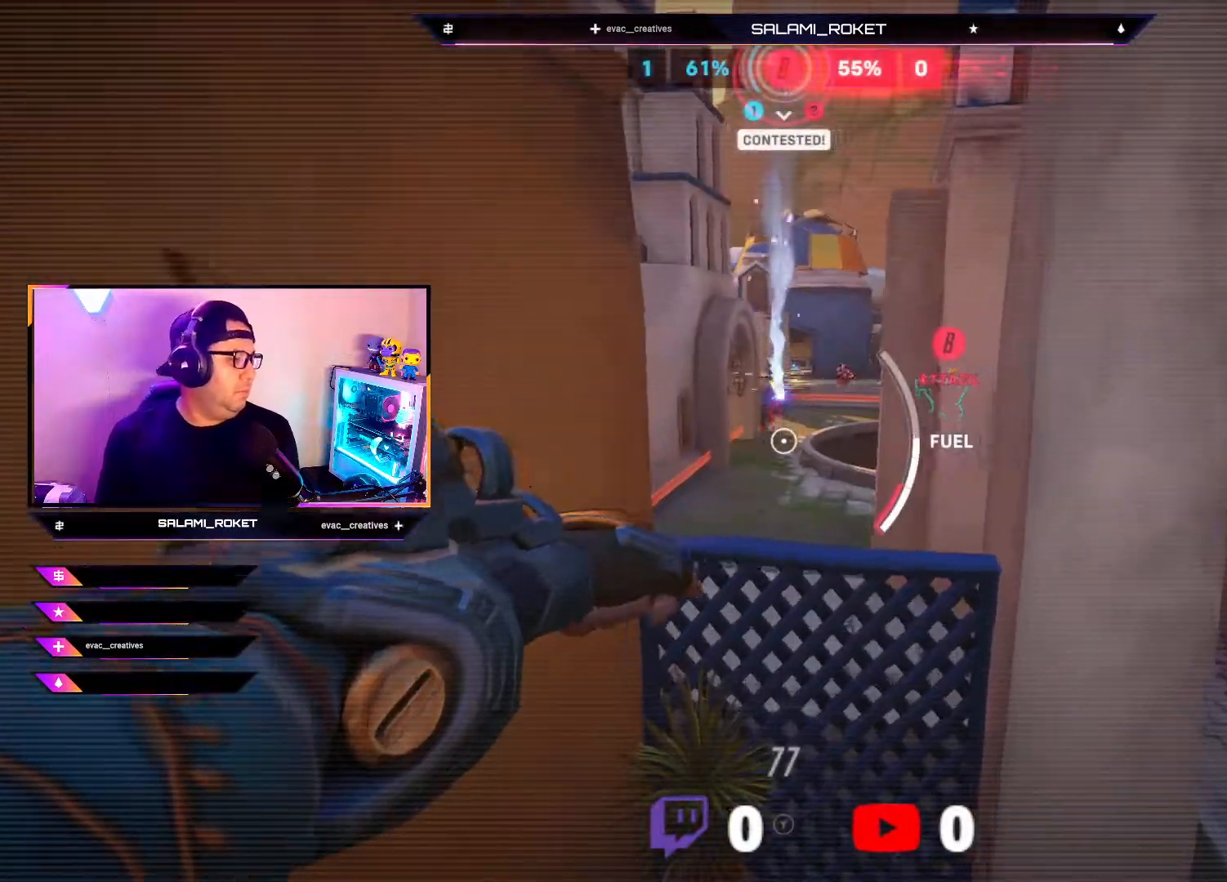
{"buttons": [], "left_stick": "center", "right_stick": "center", "events": []}
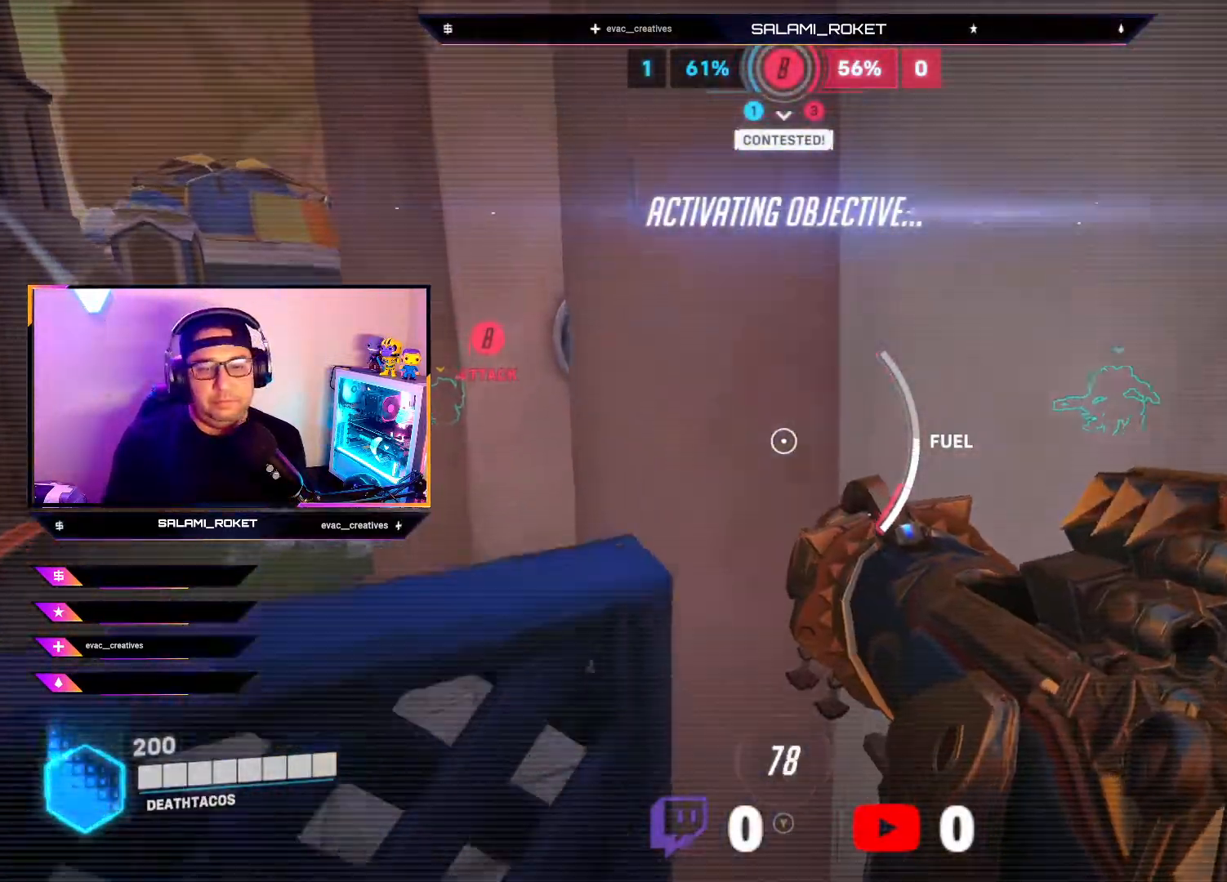
{"buttons": [], "left_stick": "center", "right_stick": "center", "events": [[267, "X", "down"], [383, "X", "up"]]}
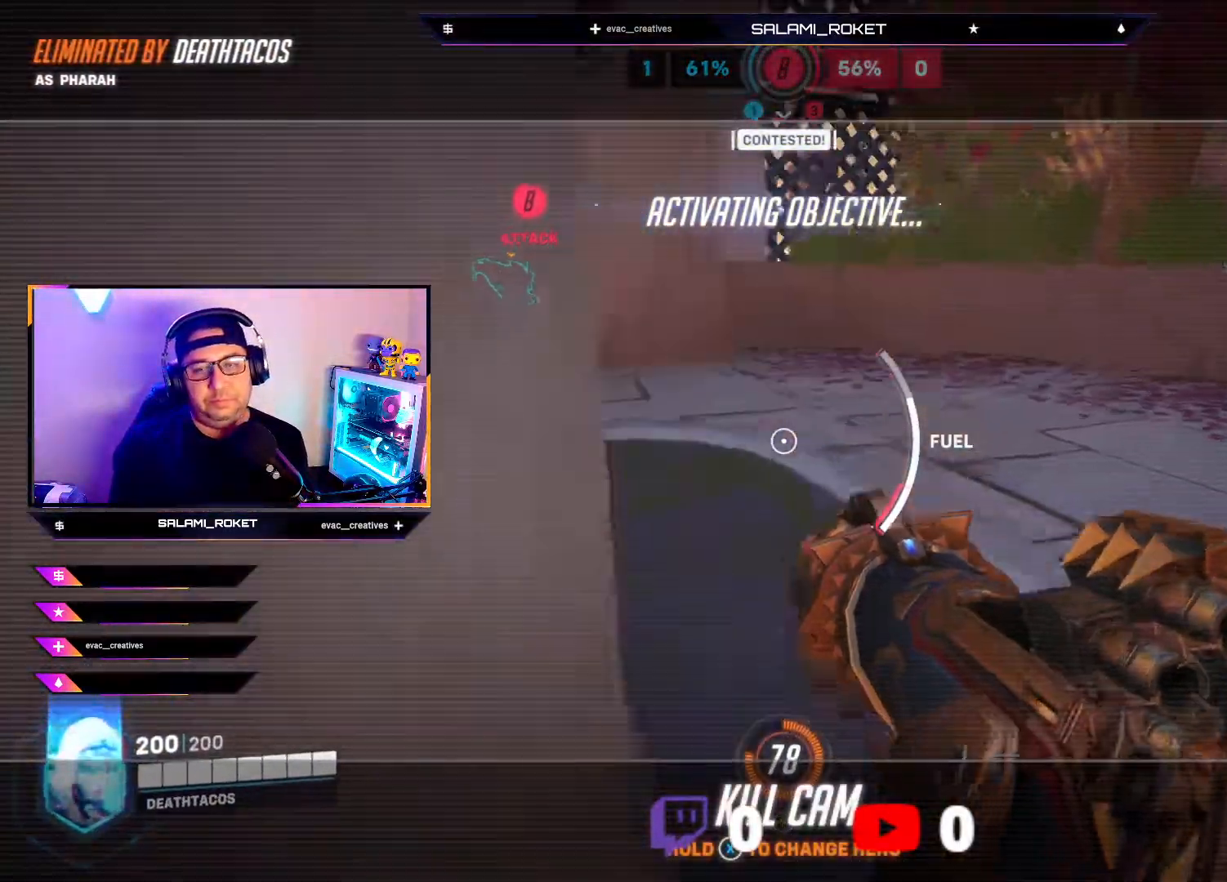
{"buttons": [], "left_stick": "center", "right_stick": "center", "events": []}
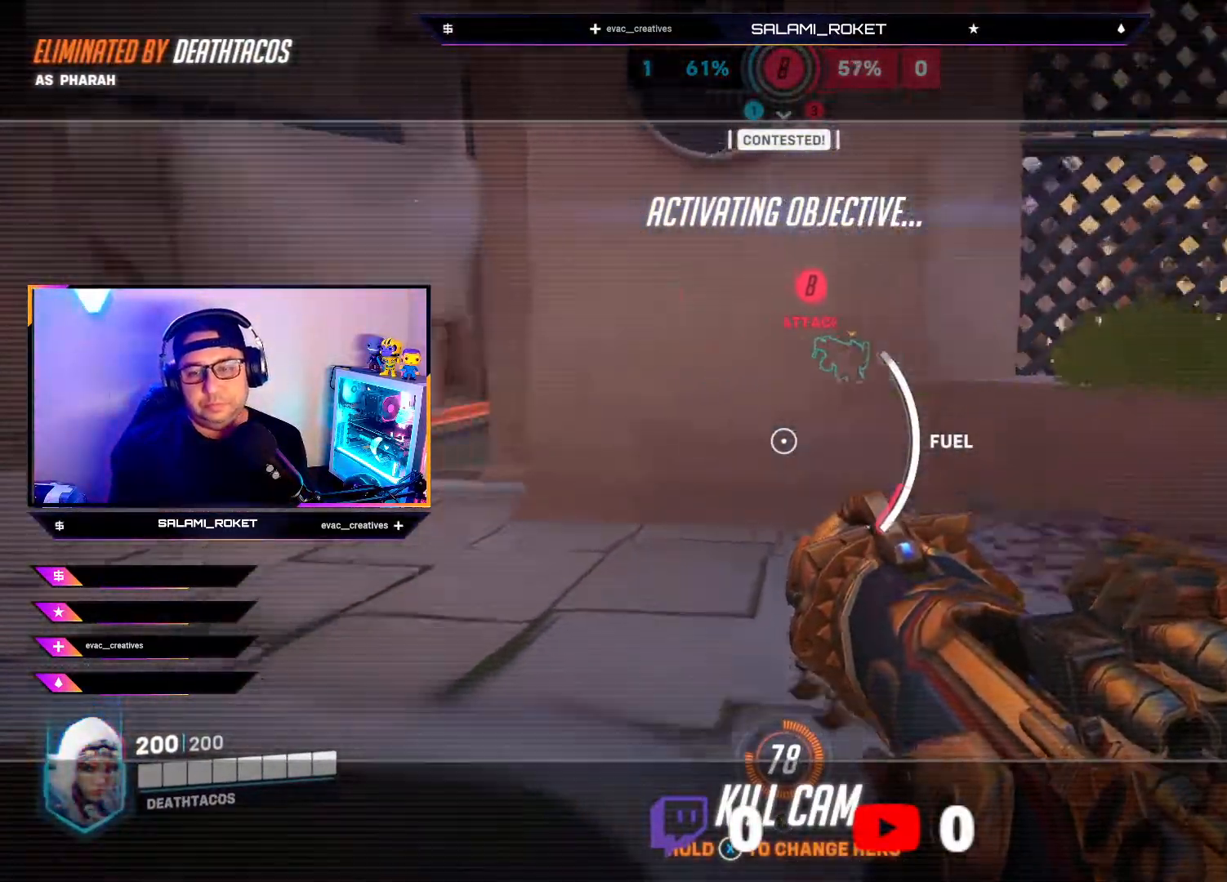
{"buttons": [], "left_stick": "center", "right_stick": "center", "events": []}
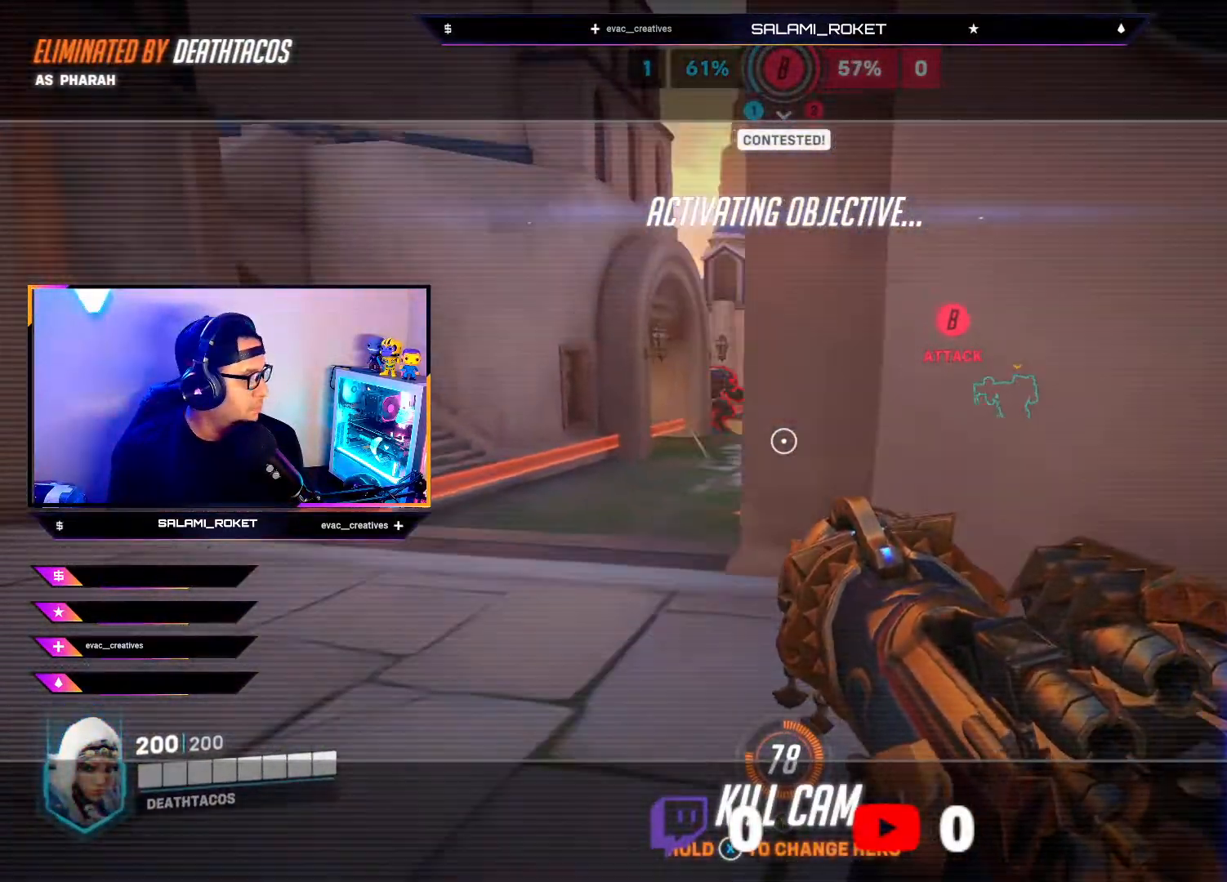
{"buttons": [], "left_stick": "up", "right_stick": "down", "events": [[117, "X", "down"], [217, "X", "up"], [433, "left_stick", "up"], [483, "right_stick", "down"]]}
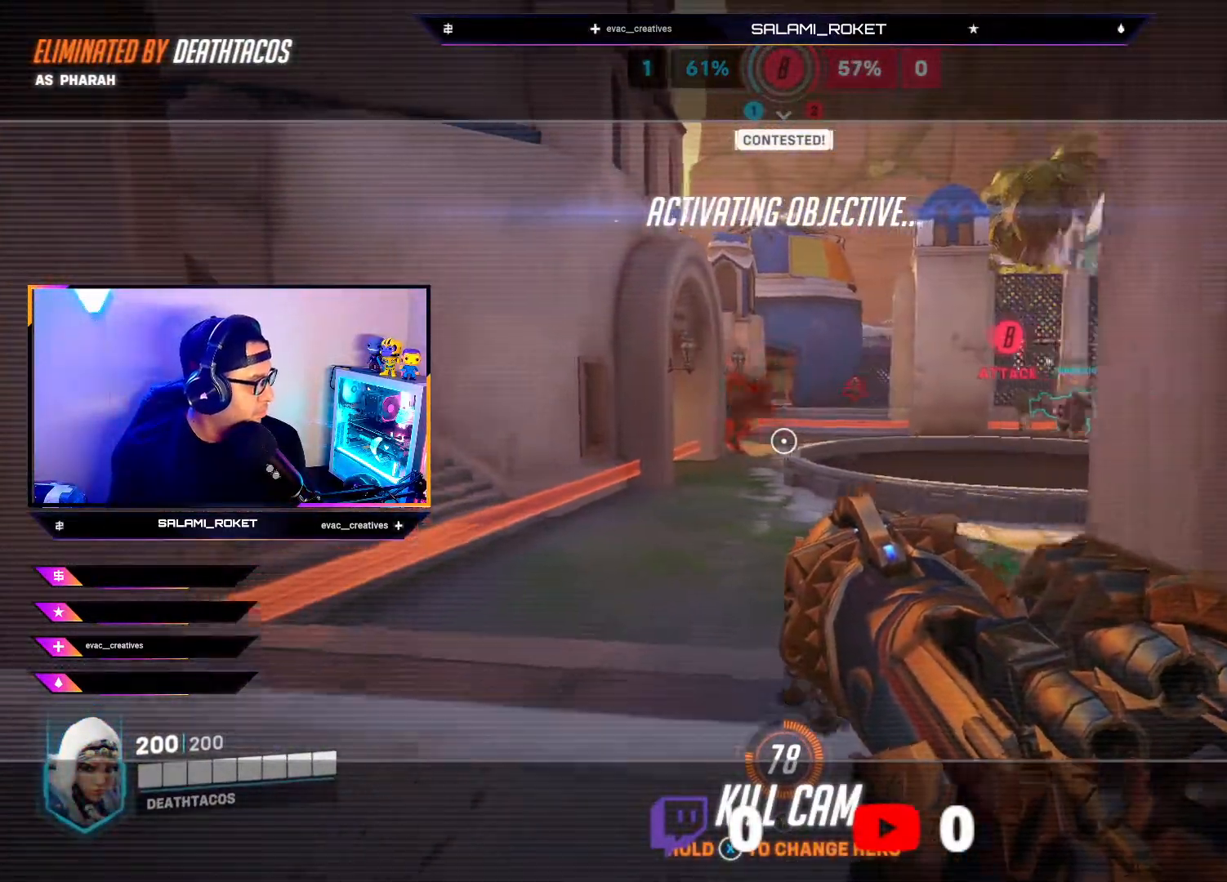
{"buttons": [], "left_stick": "center", "right_stick": "center", "events": [[183, "right_stick", "center"], [317, "X", "down"], [367, "left_stick", "center"], [433, "X", "up"]]}
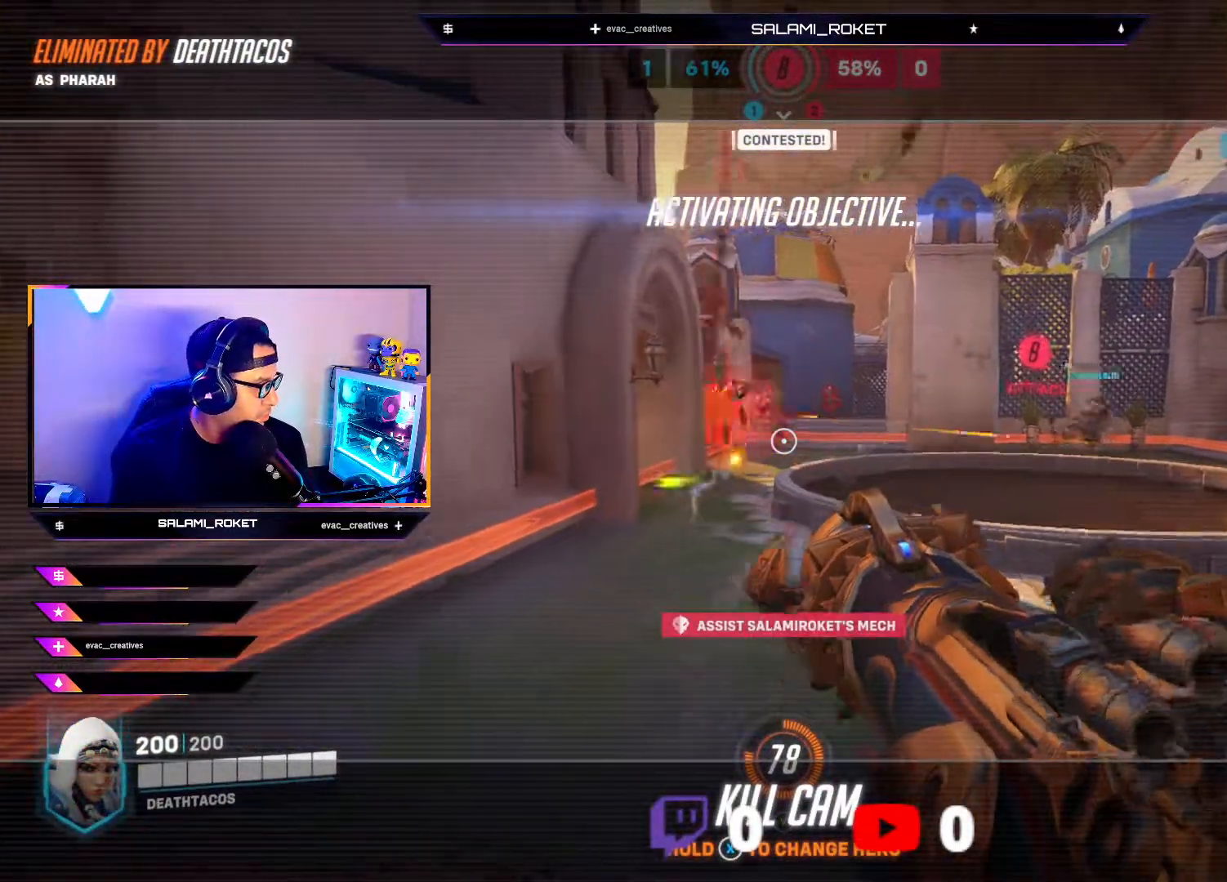
{"buttons": ["SELECT"], "left_stick": "center", "right_stick": "center", "events": [[217, "SELECT", "down"]]}
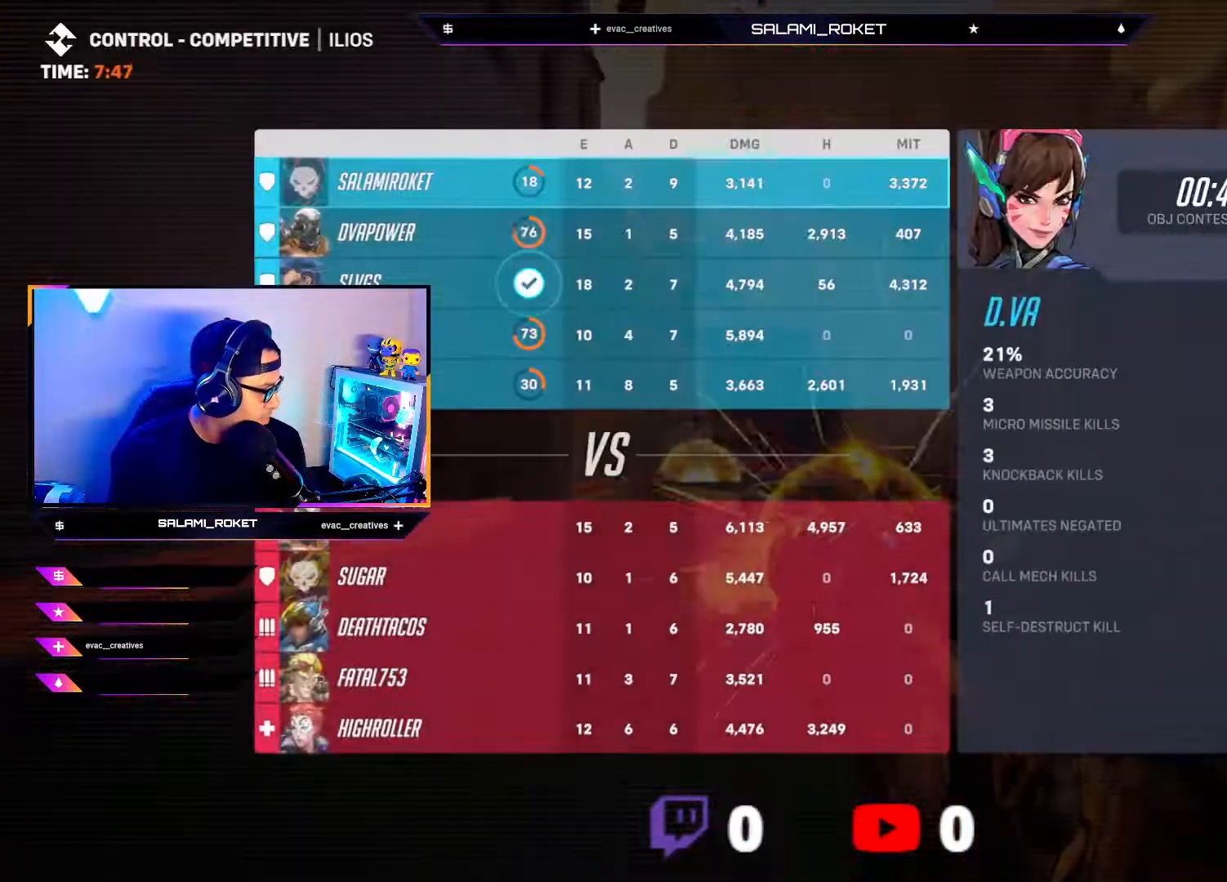
{"buttons": ["SELECT"], "left_stick": "center", "right_stick": "center", "events": []}
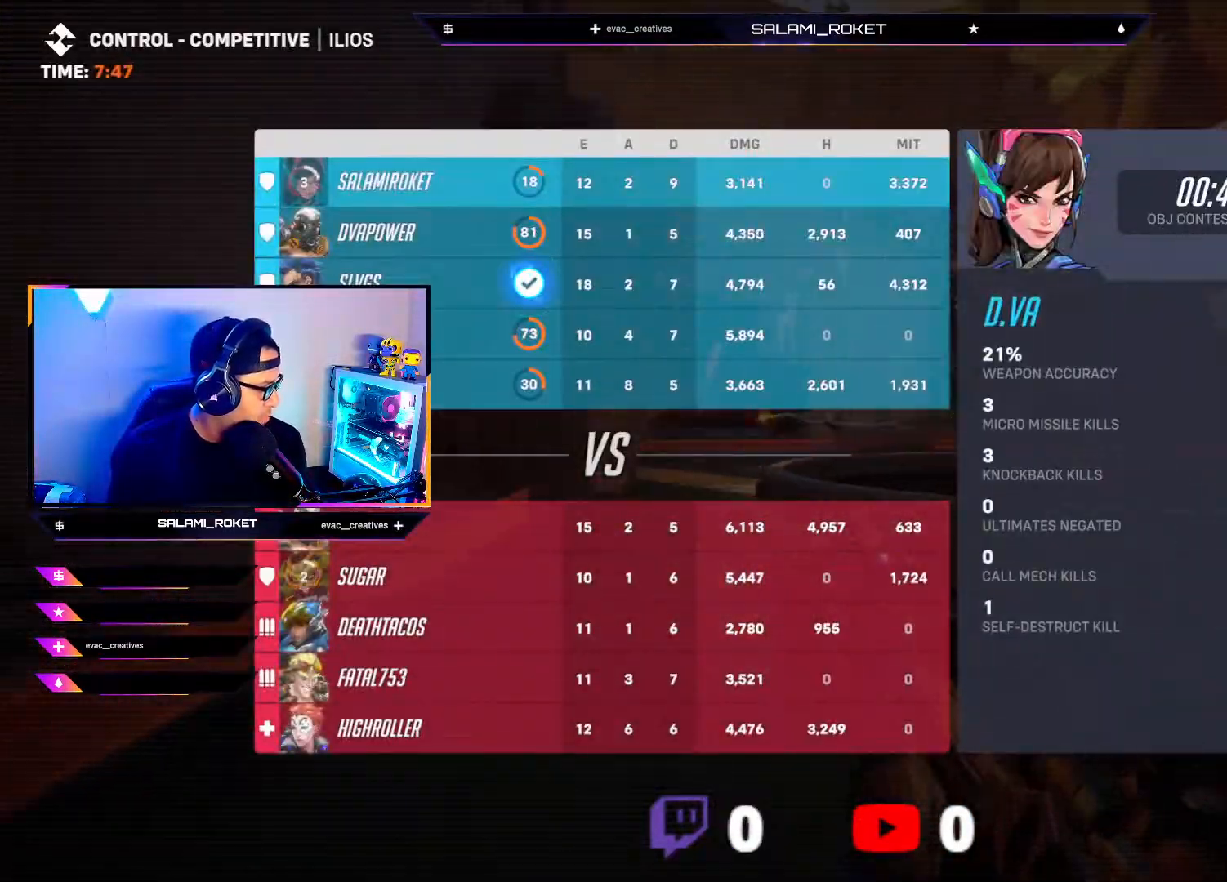
{"buttons": ["SELECT"], "left_stick": "center", "right_stick": "center", "events": []}
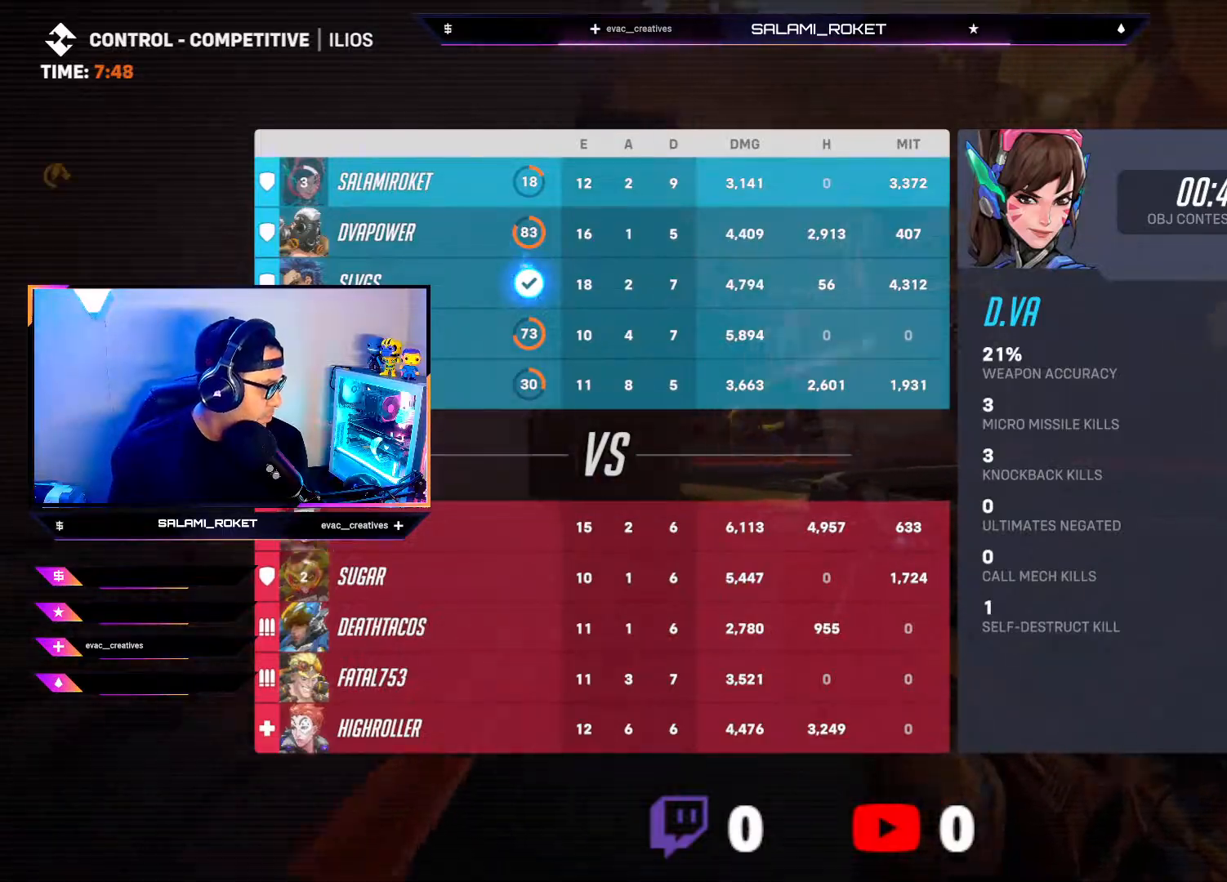
{"buttons": ["SELECT"], "left_stick": "center", "right_stick": "center", "events": []}
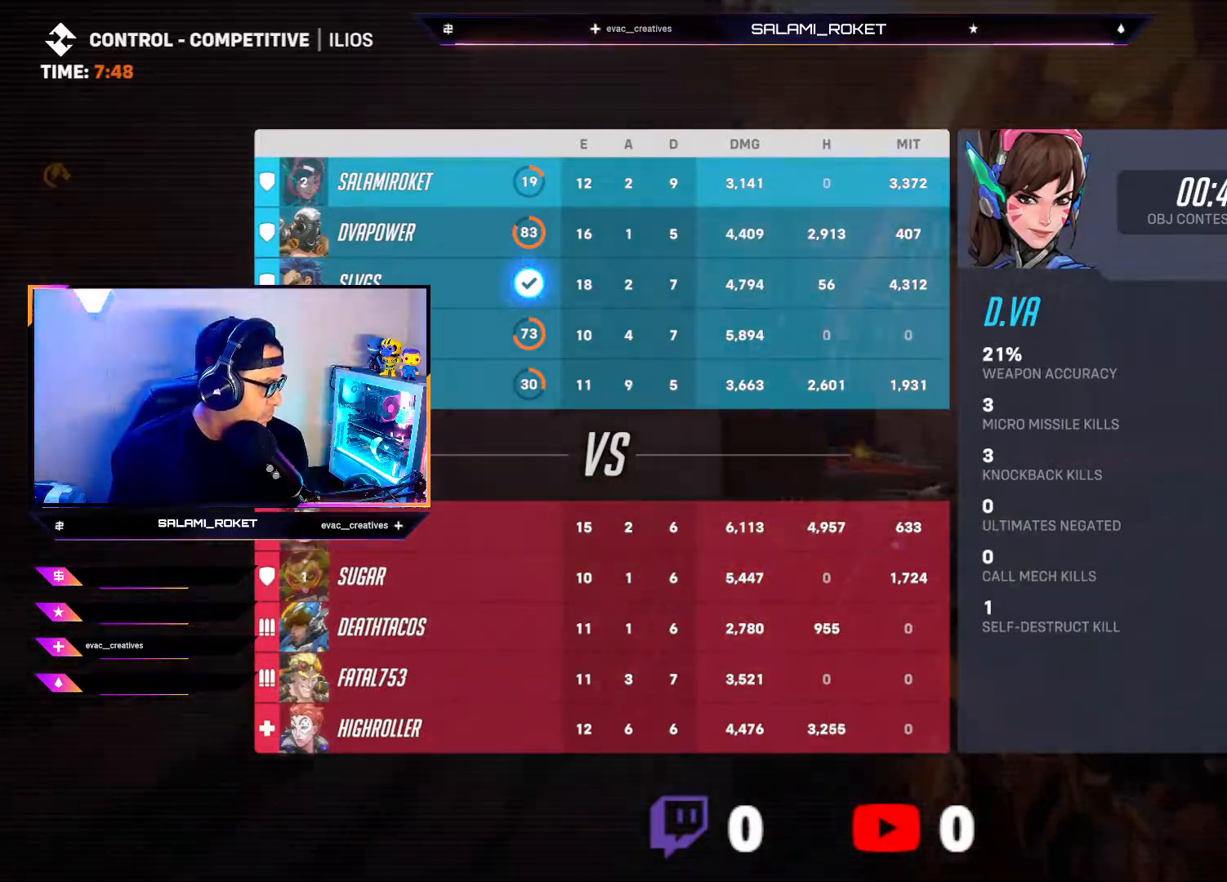
{"buttons": [], "left_stick": "center", "right_stick": "center", "events": [[467, "SELECT", "up"]]}